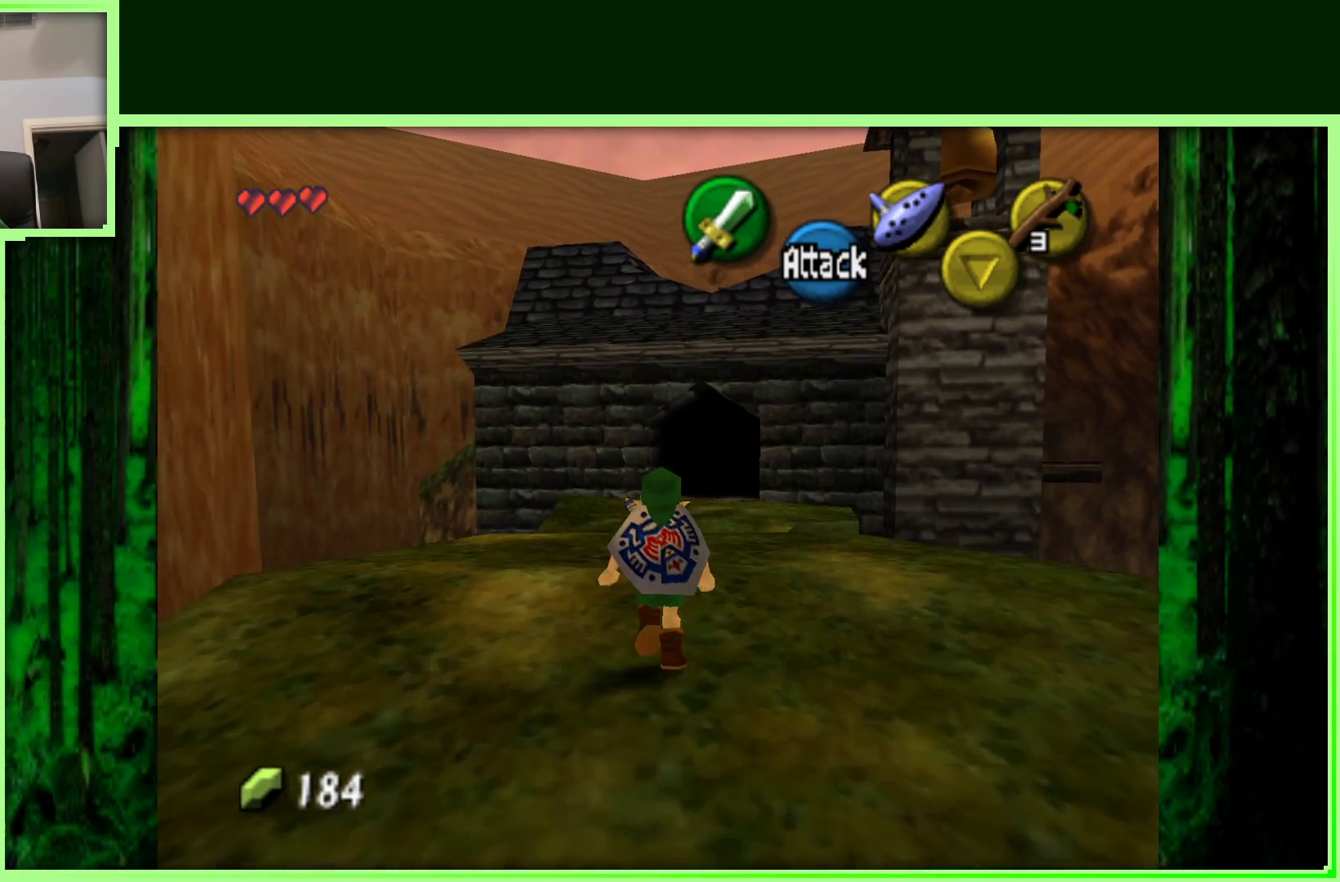
Gameplay with a controller (Nintendo layout); each line is a JSON object with the inputs held at the frame after it. "events" lists button and stick changes between this image and that frame as [ms after this image, input, new state], when the widget could be followed in between. Not read: L3 R3.
{"buttons": [], "left_stick": "center", "events": [[317, "left_stick", "left"], [450, "left_stick", "center"]]}
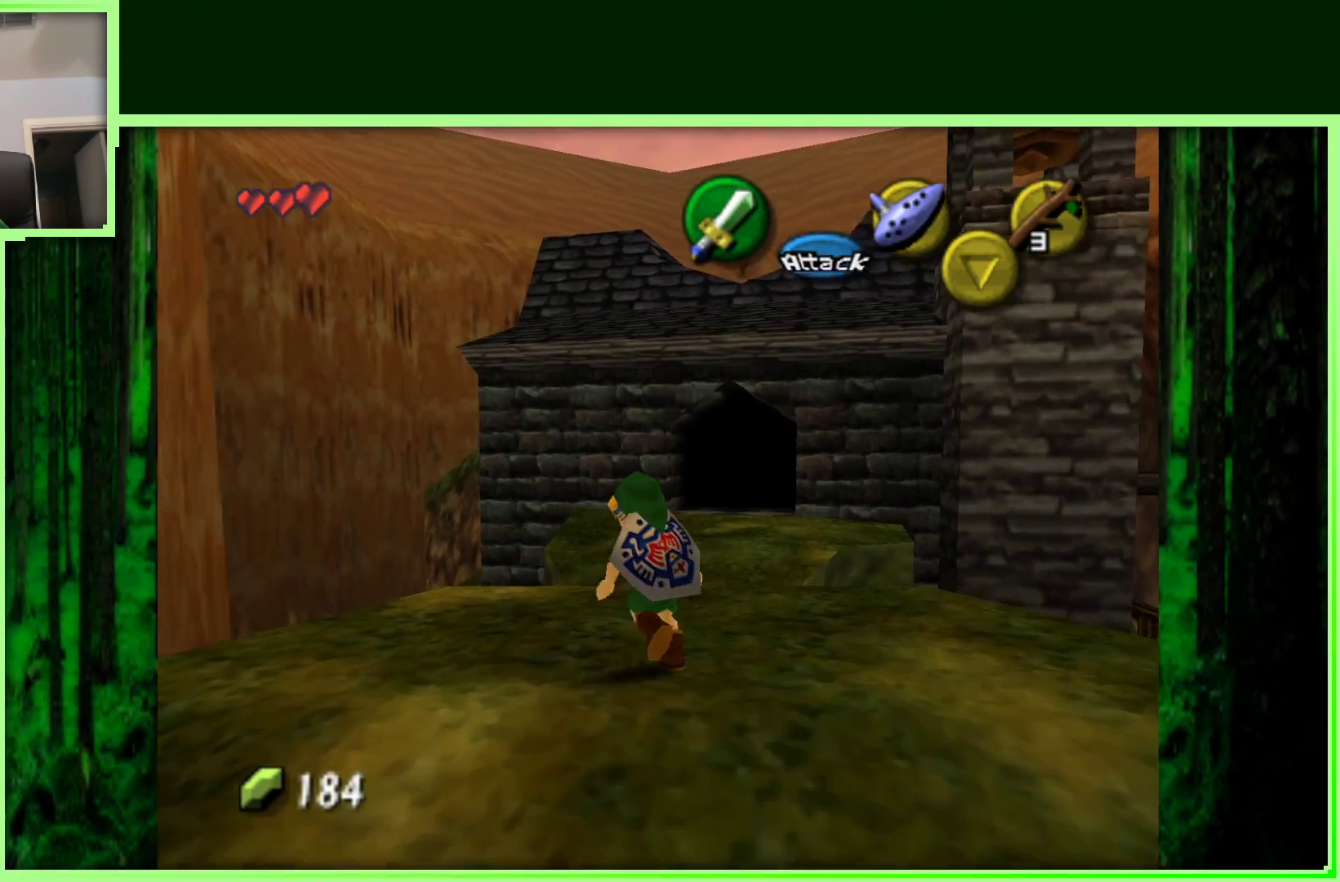
{"buttons": [], "left_stick": "center", "events": [[33, "Z", "down"], [250, "Z", "up"]]}
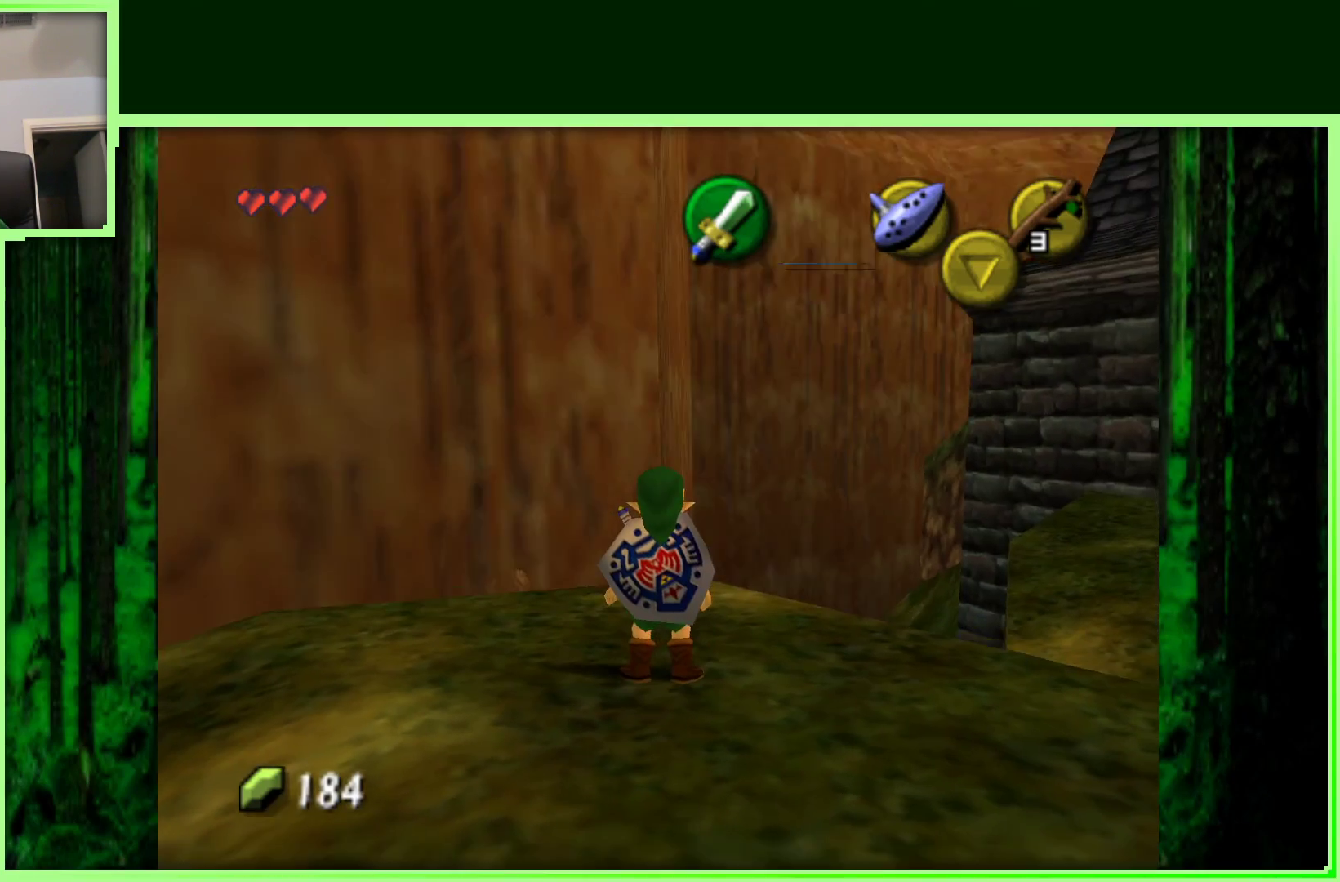
{"buttons": [], "left_stick": "center", "events": [[67, "left_stick", "left"], [250, "left_stick", "center"]]}
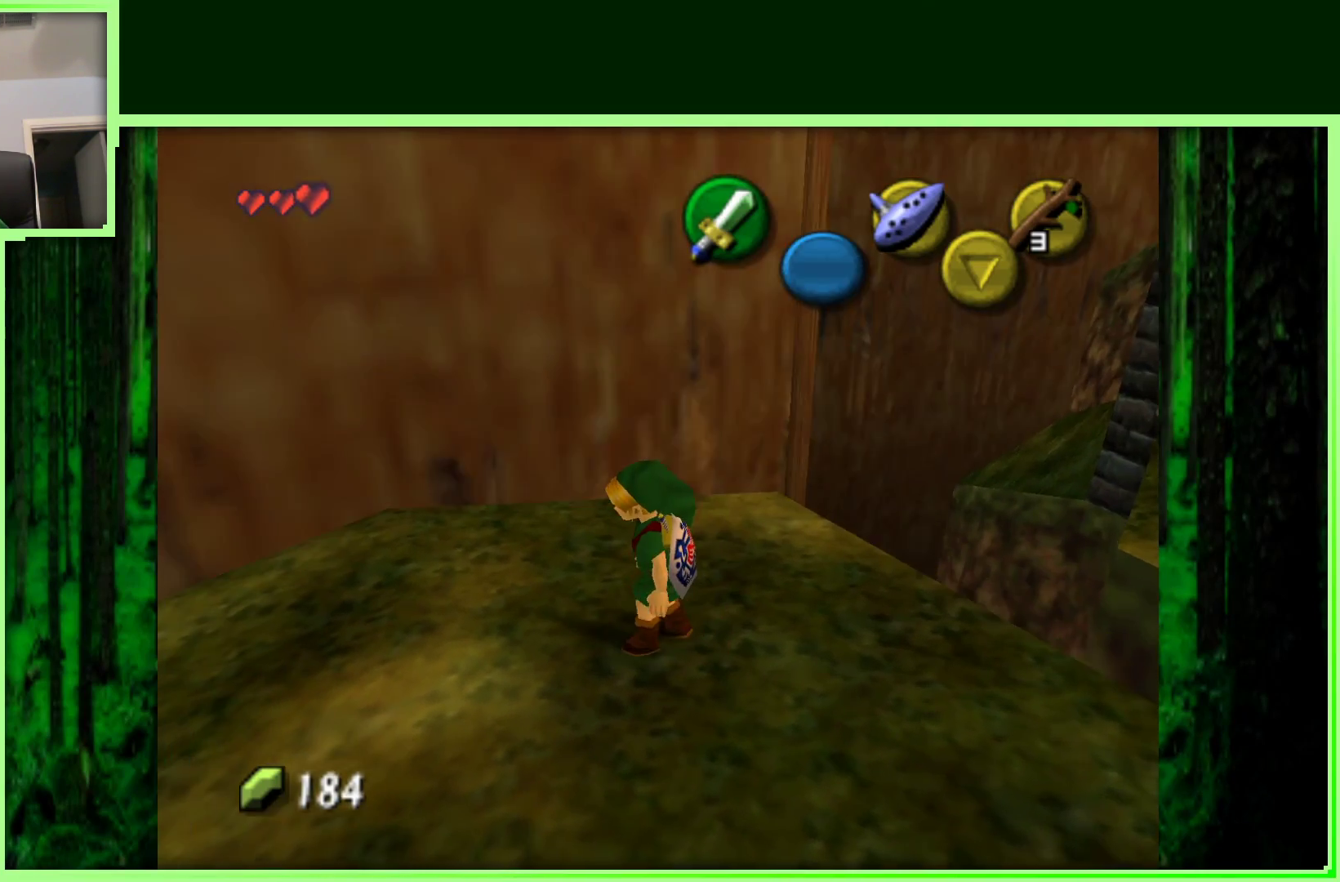
{"buttons": [], "left_stick": "center", "events": [[100, "left_stick", "up"], [300, "left_stick", "center"]]}
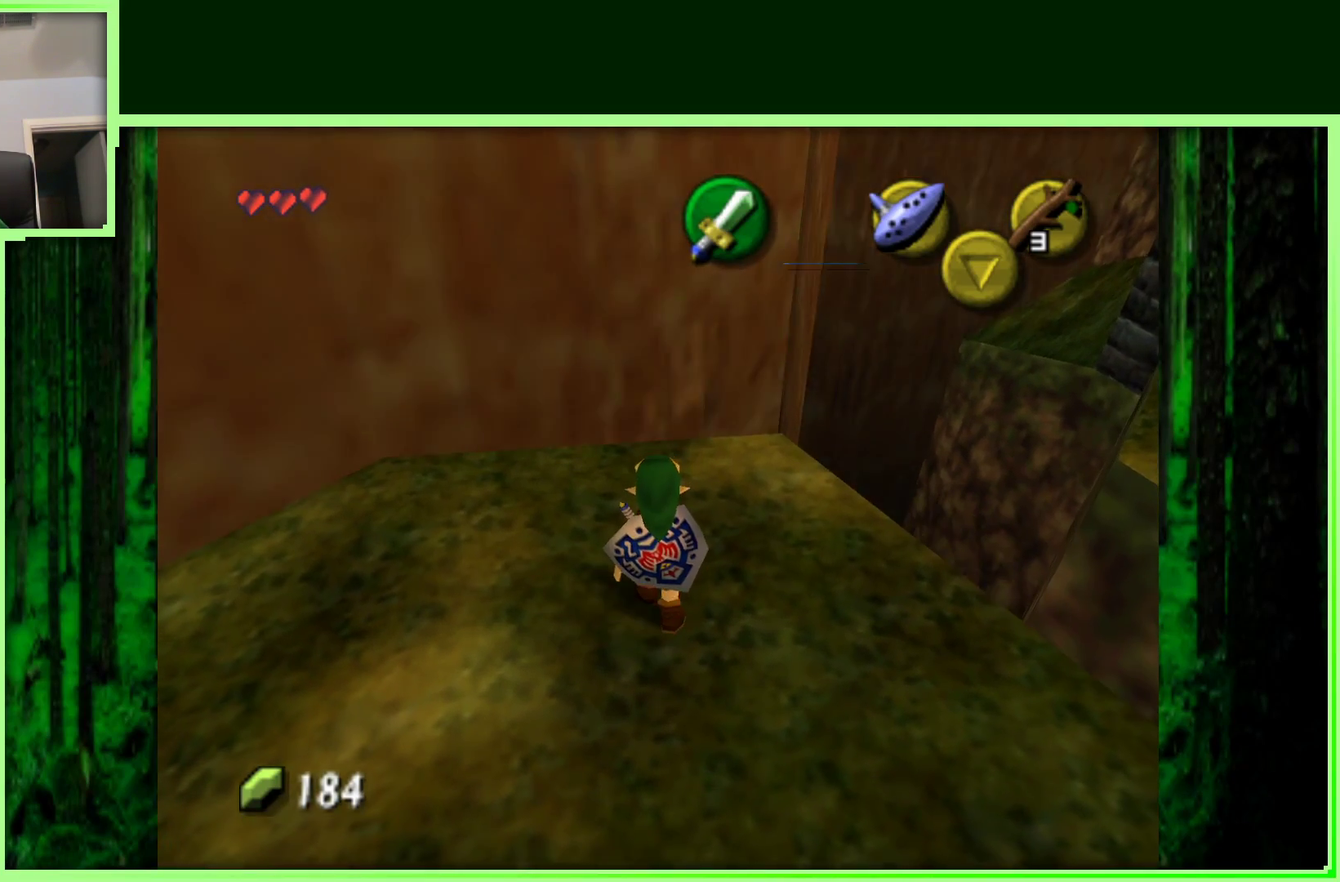
{"buttons": ["Z"], "left_stick": "center", "events": [[100, "left_stick", "down-right"], [283, "left_stick", "center"], [350, "Z", "down"]]}
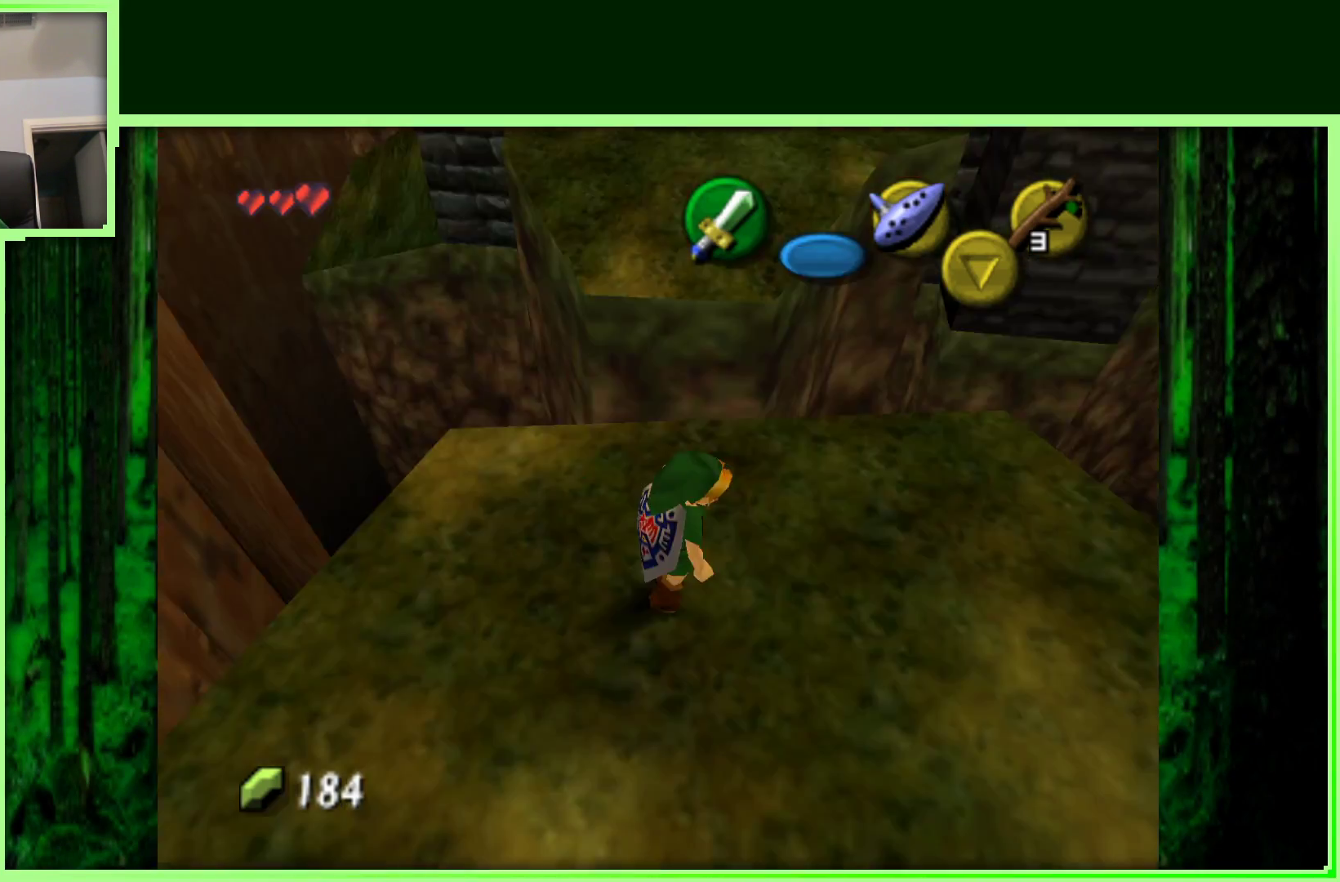
{"buttons": [], "left_stick": "up", "events": [[100, "Z", "up"], [367, "left_stick", "up"]]}
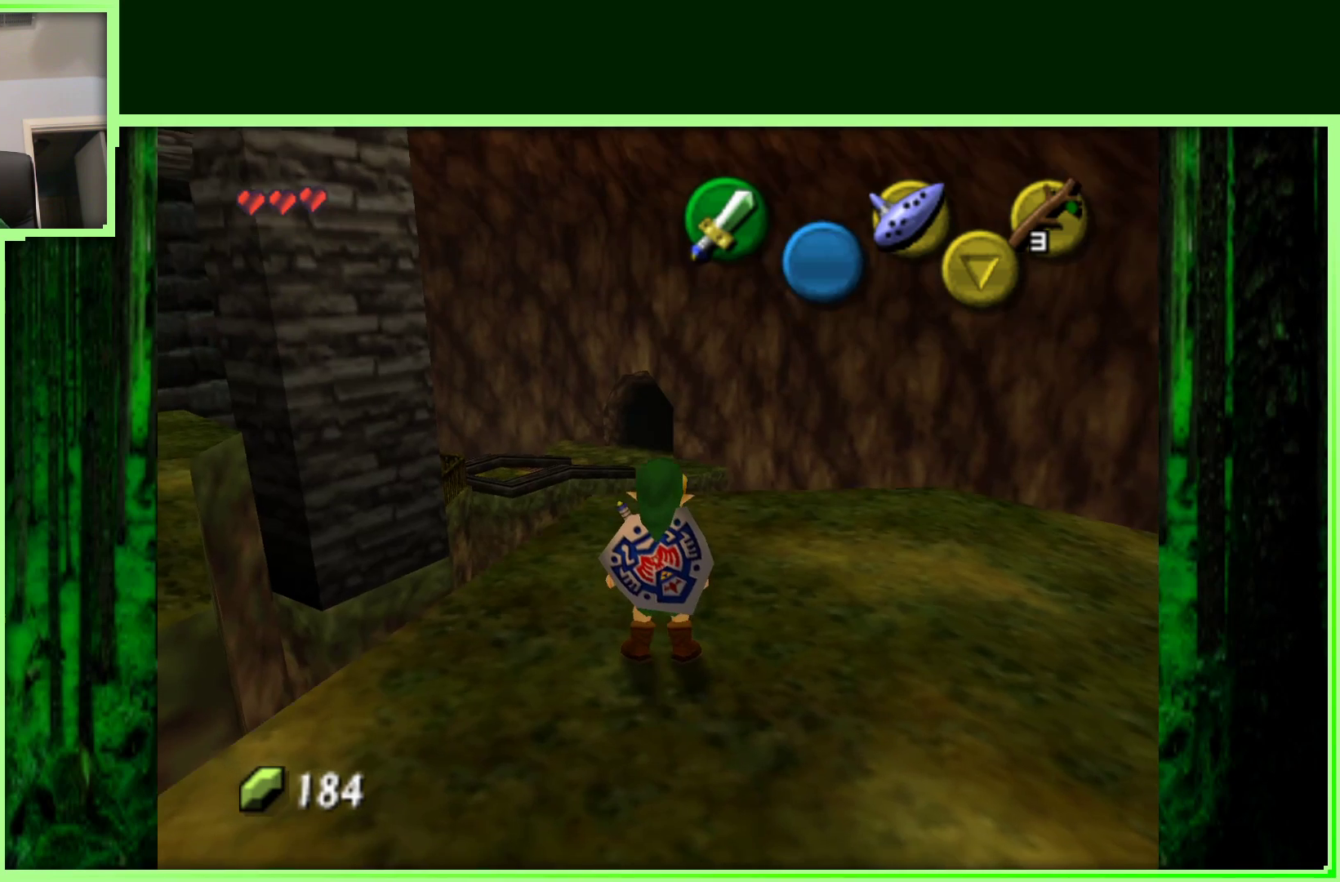
{"buttons": ["Z"], "left_stick": "center", "events": [[67, "left_stick", "center"], [283, "left_stick", "left"], [433, "left_stick", "center"], [467, "Z", "down"]]}
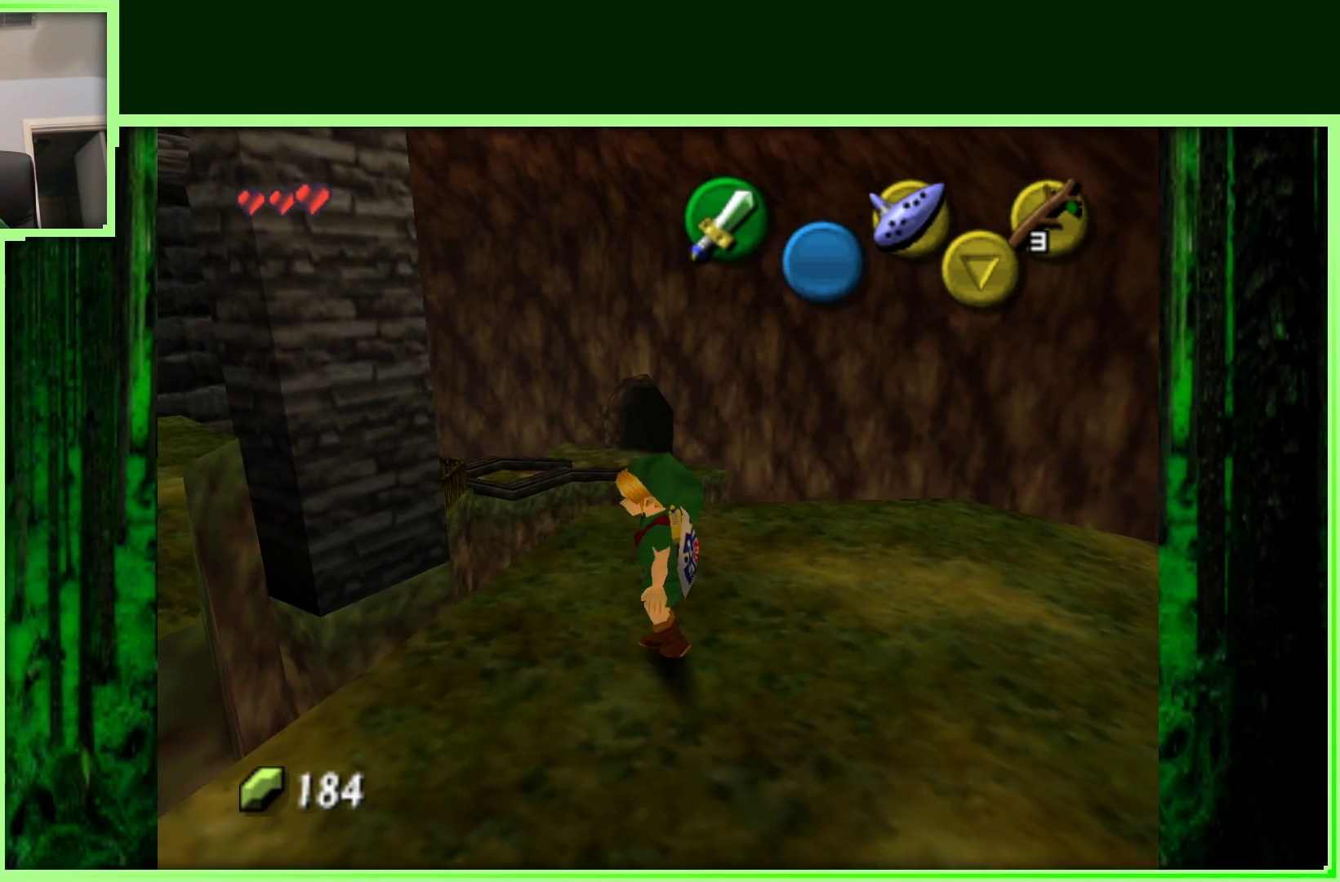
{"buttons": [], "left_stick": "center", "events": [[167, "Z", "up"]]}
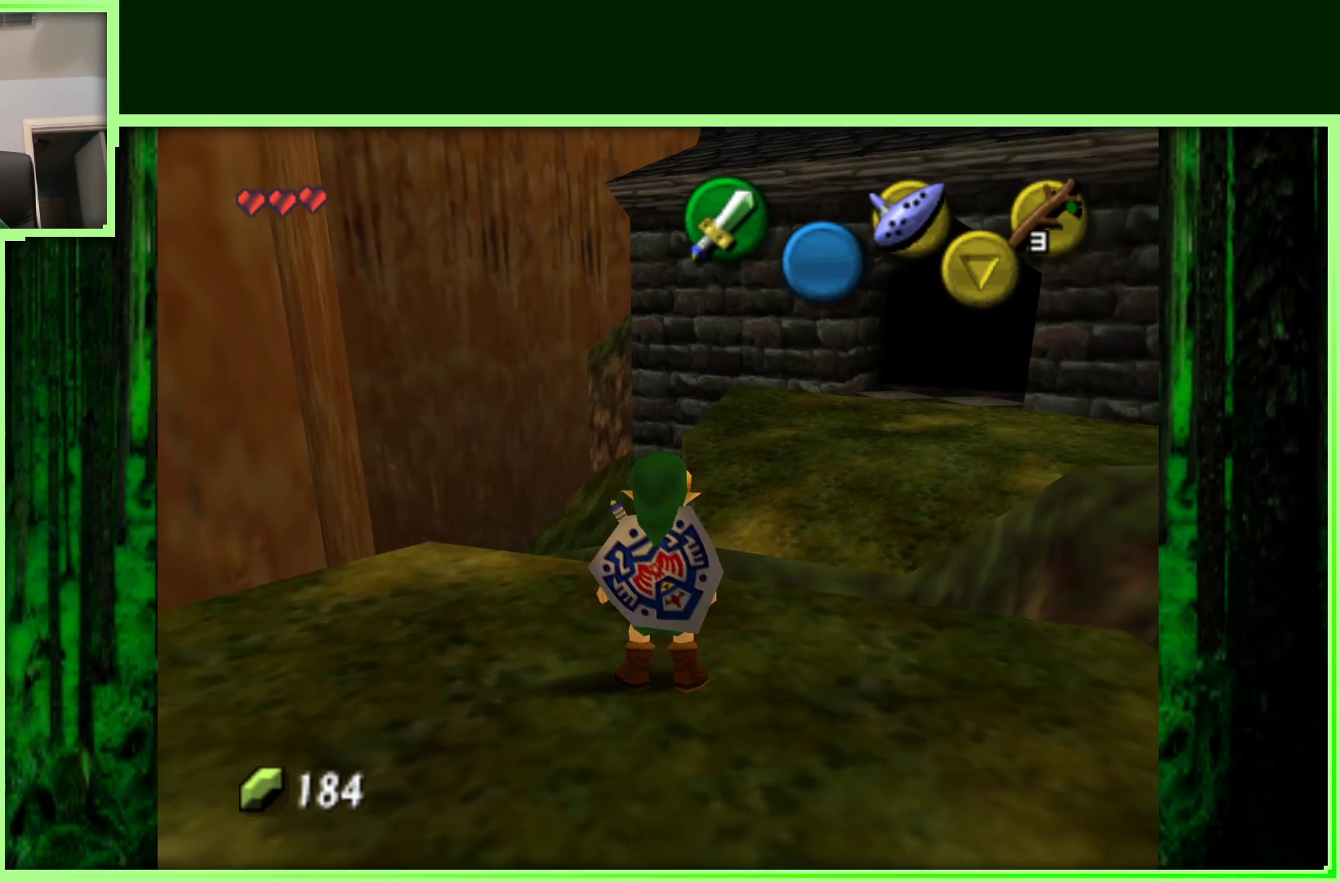
{"buttons": [], "left_stick": "center", "events": []}
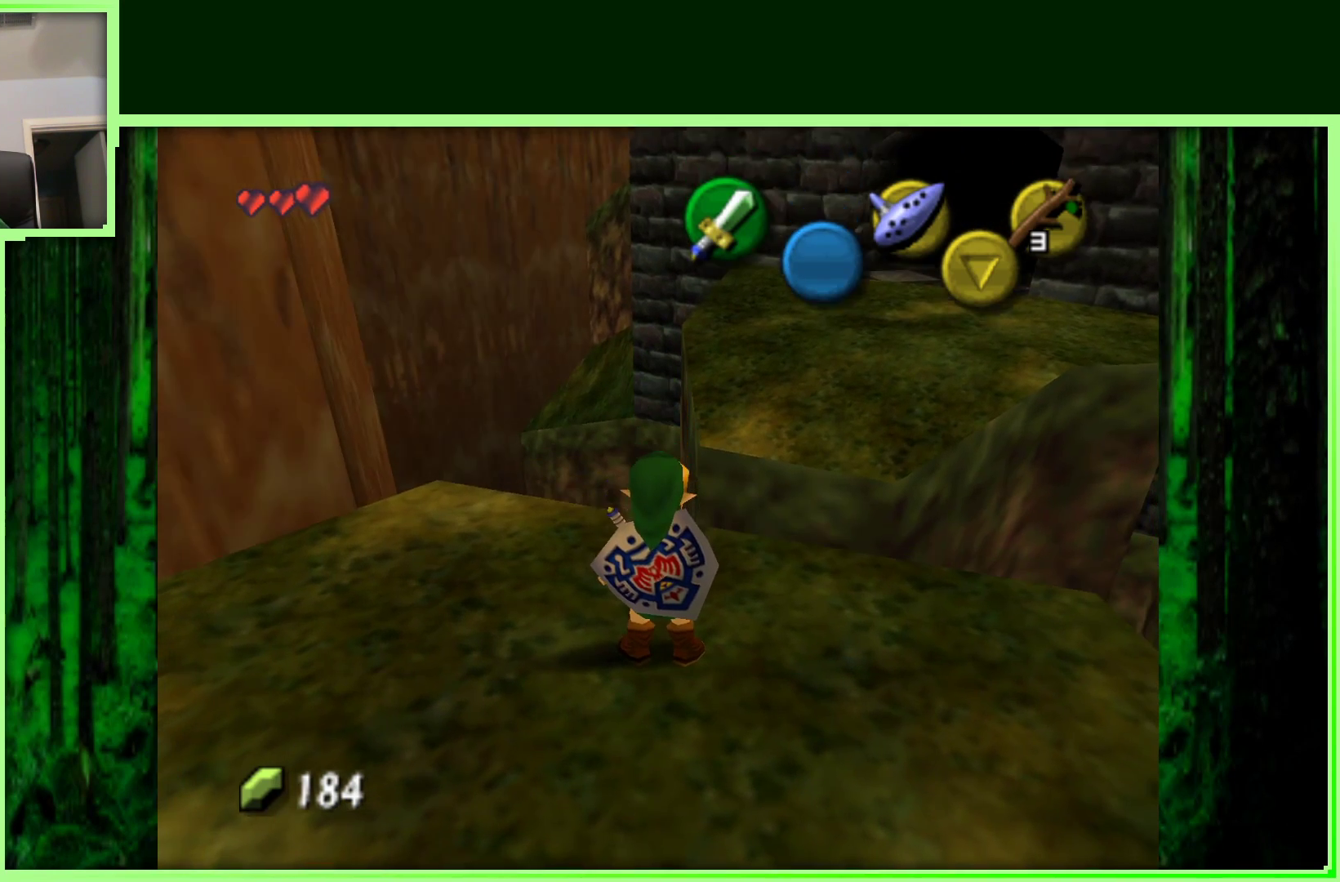
{"buttons": [], "left_stick": "center", "events": []}
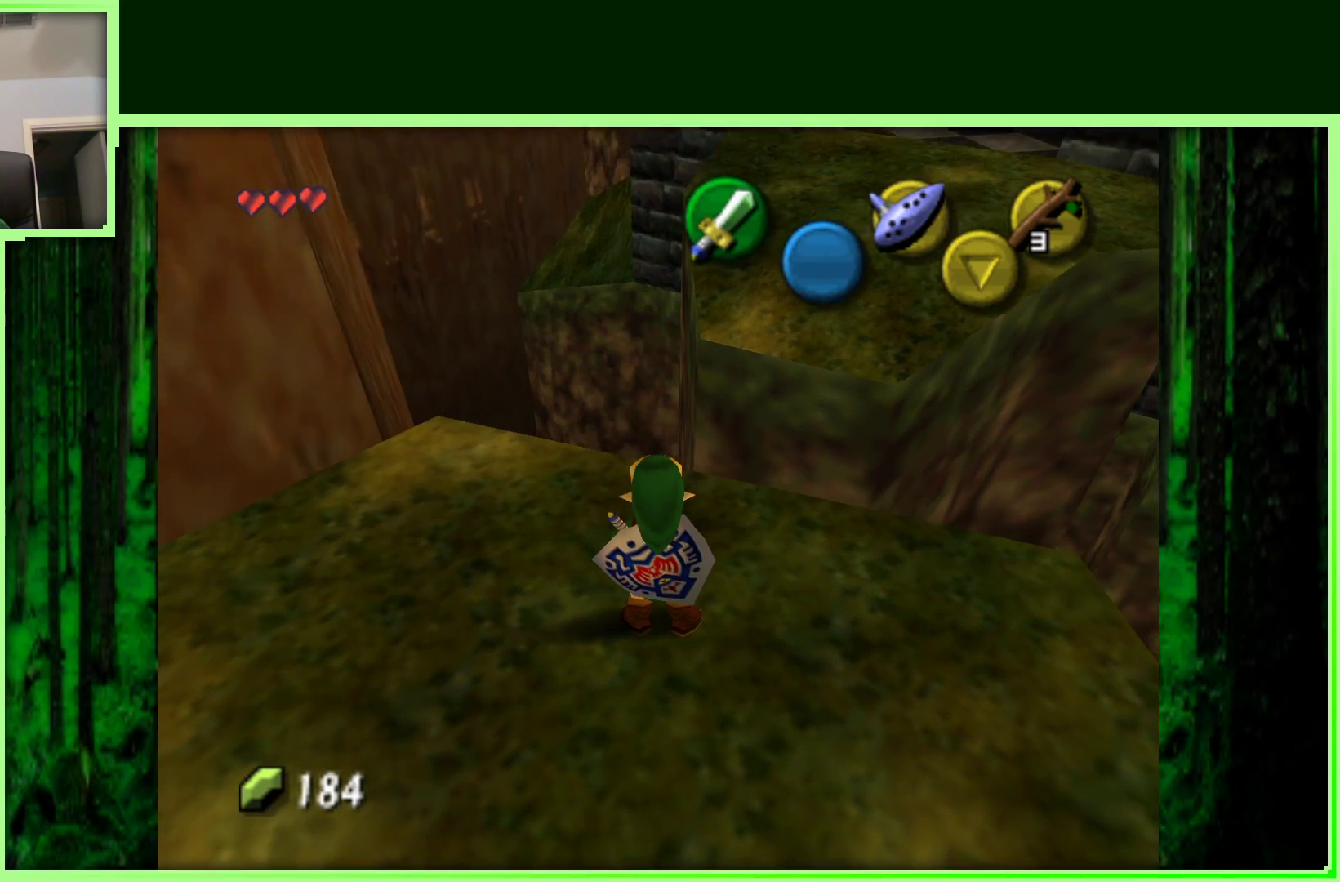
{"buttons": [], "left_stick": "center", "events": []}
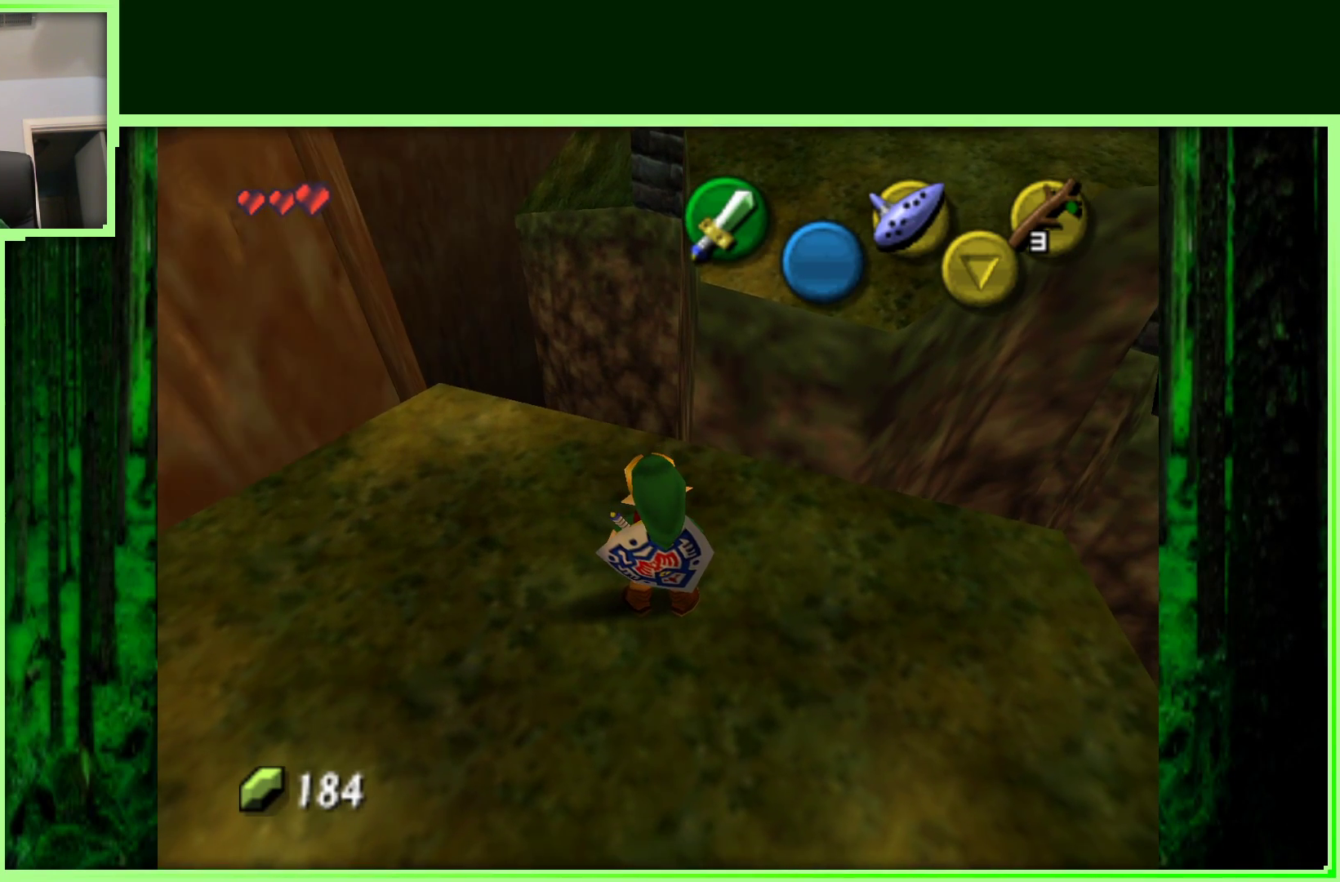
{"buttons": [], "left_stick": "down", "events": [[433, "left_stick", "down"]]}
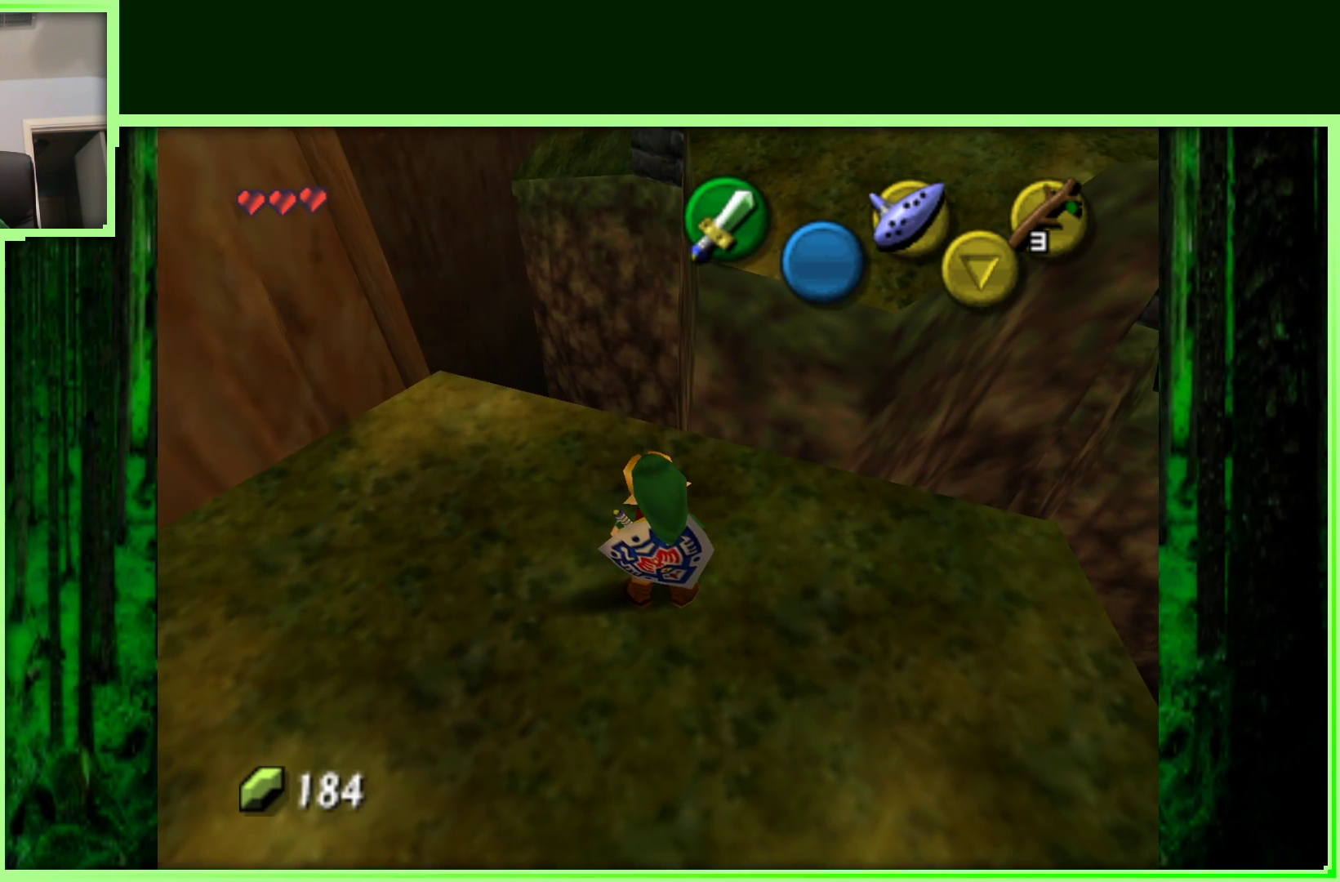
{"buttons": [], "left_stick": "center", "events": [[417, "left_stick", "center"]]}
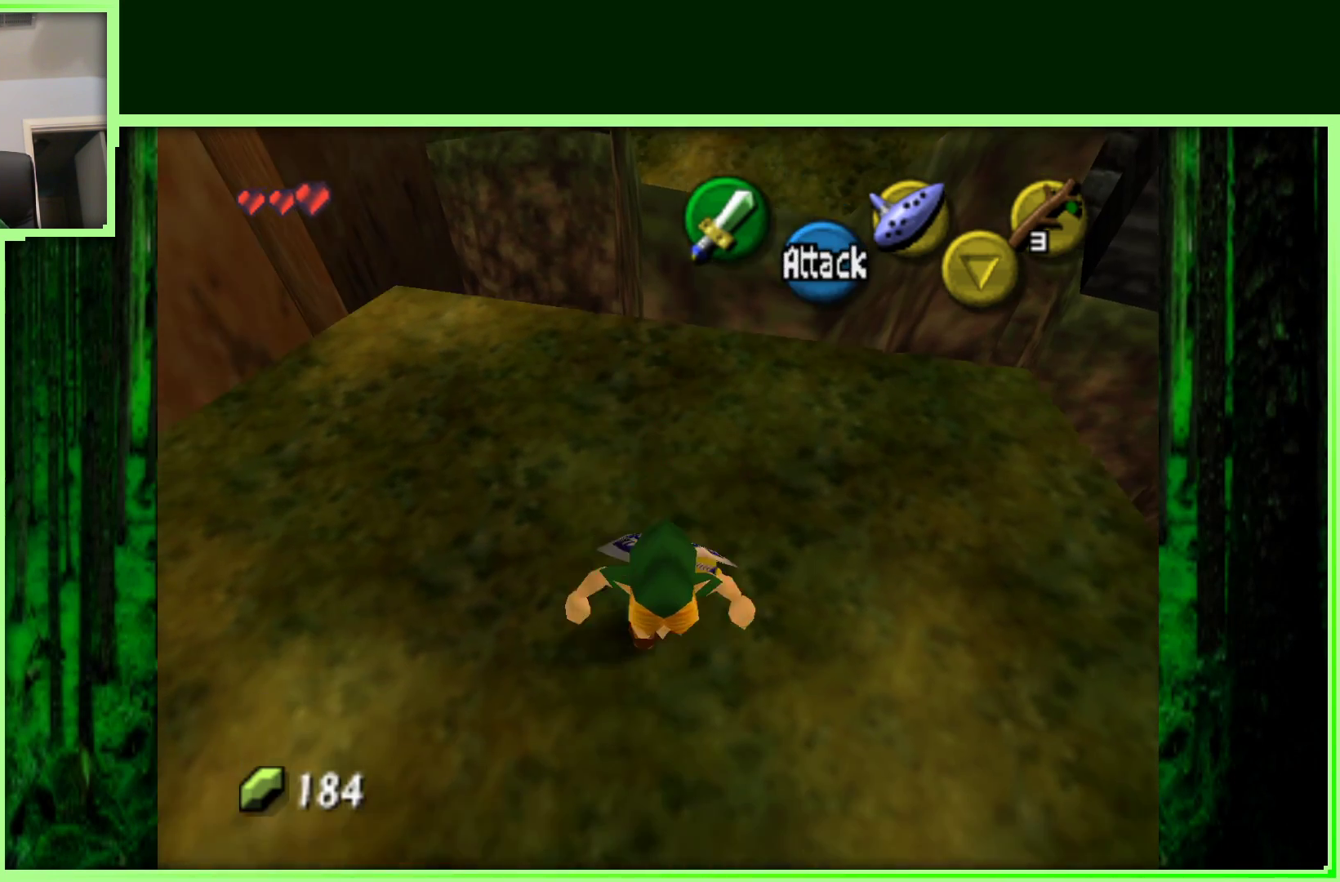
{"buttons": [], "left_stick": "up-right", "events": [[200, "left_stick", "up-right"]]}
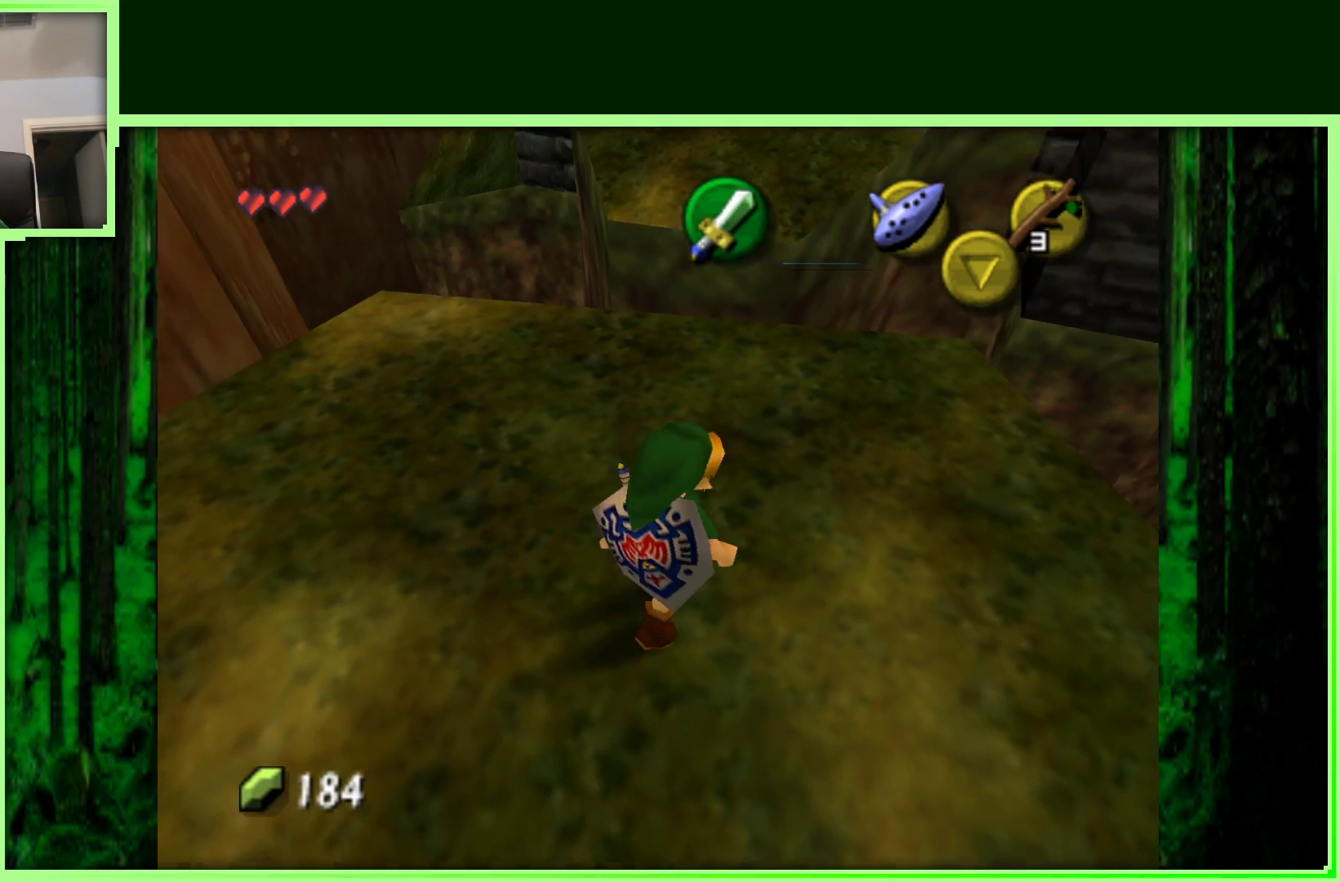
{"buttons": ["A"], "left_stick": "up", "events": [[100, "left_stick", "up"], [317, "A", "down"]]}
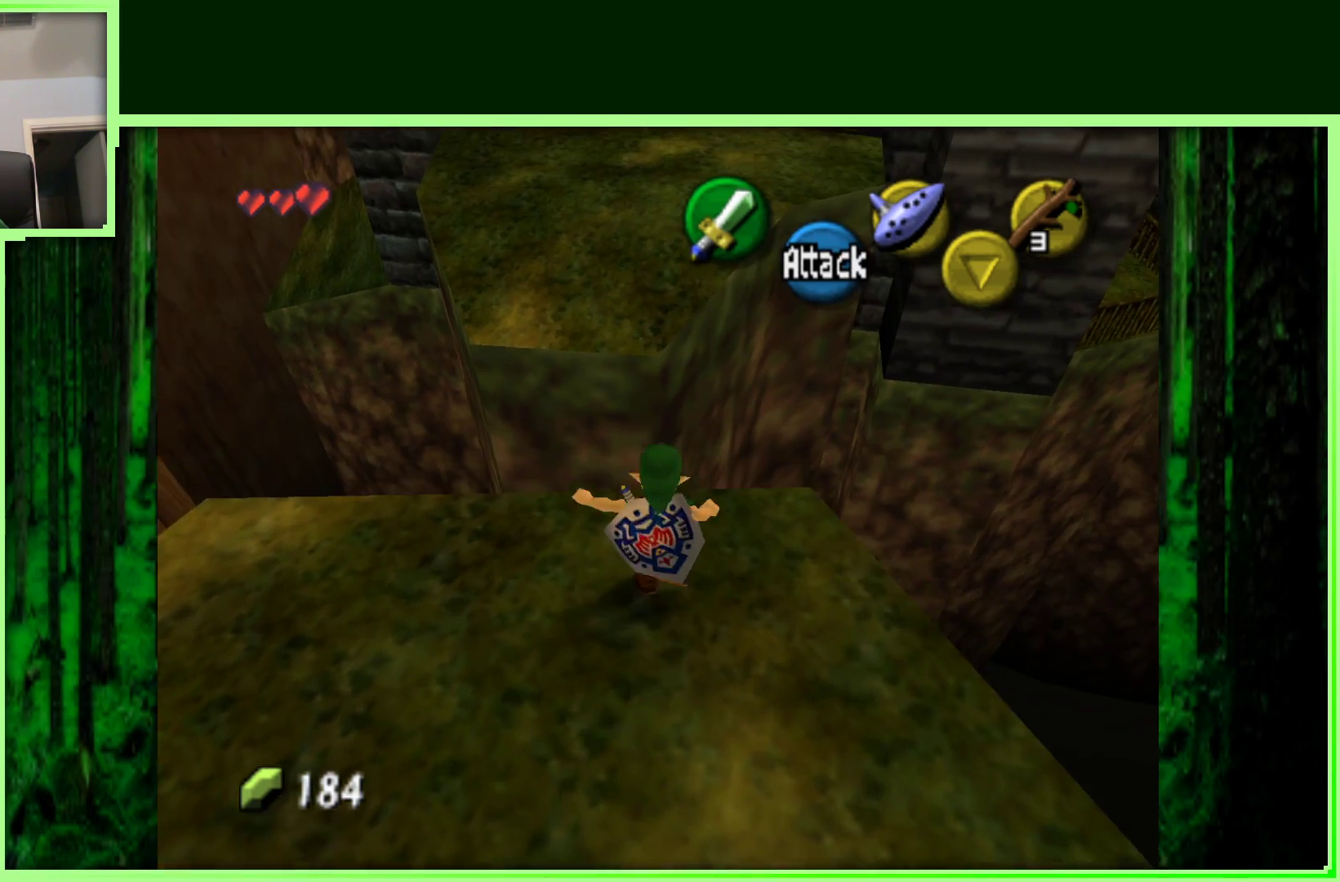
{"buttons": ["A"], "left_stick": "up", "events": []}
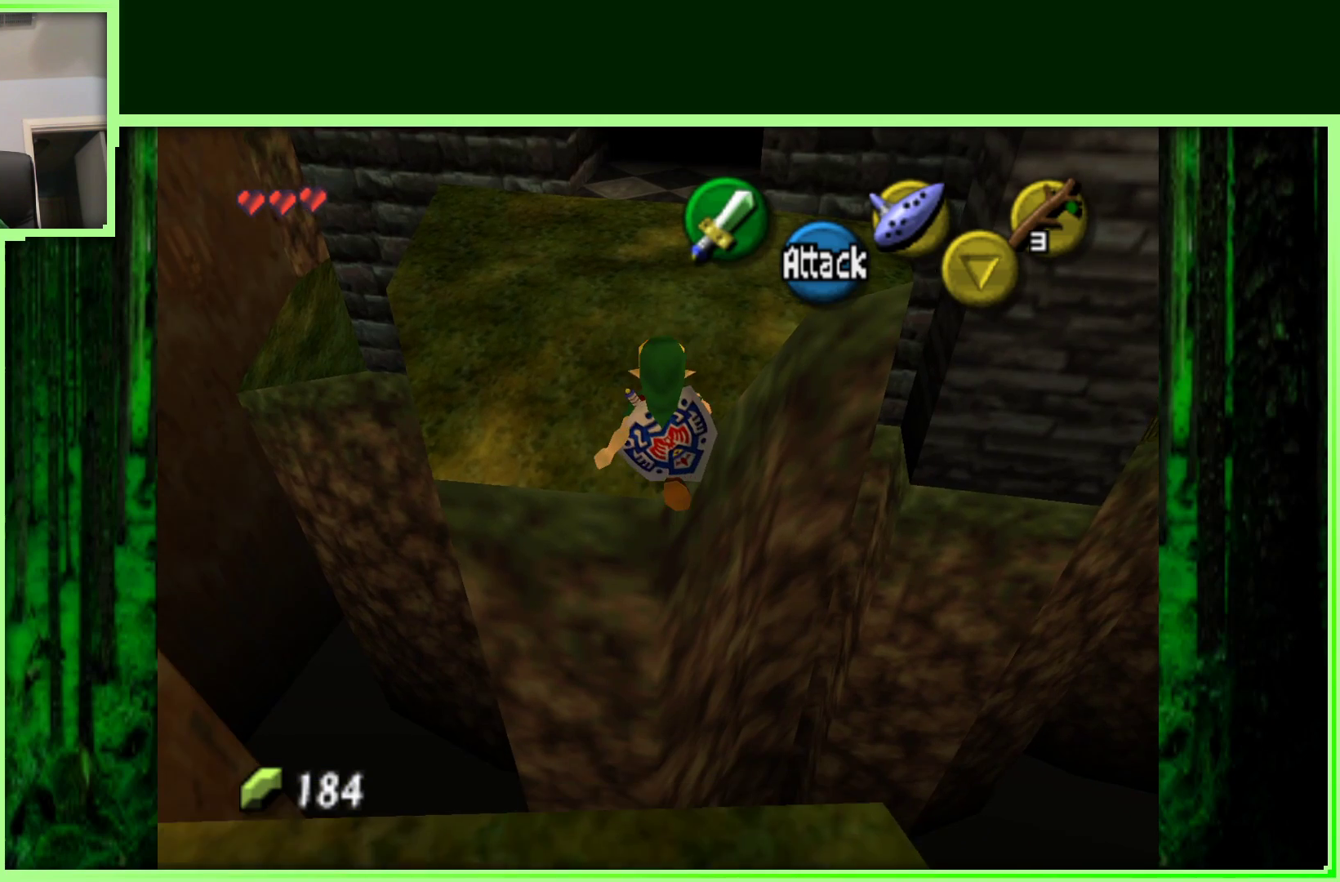
{"buttons": ["A", "B"], "left_stick": "up", "events": [[167, "B", "down"], [333, "B", "up"], [467, "B", "down"]]}
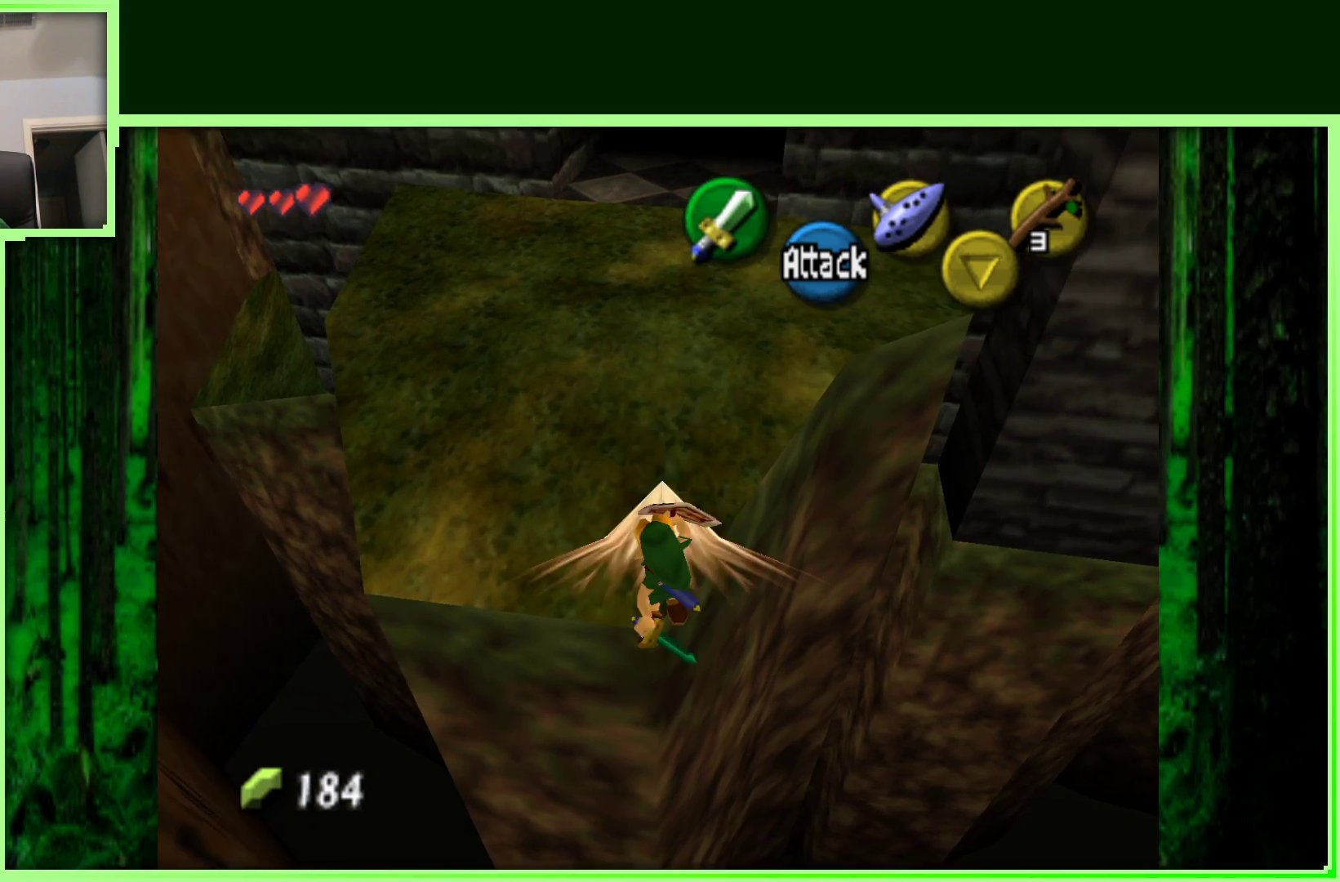
{"buttons": [], "left_stick": "up", "events": [[100, "B", "up"], [267, "A", "up"]]}
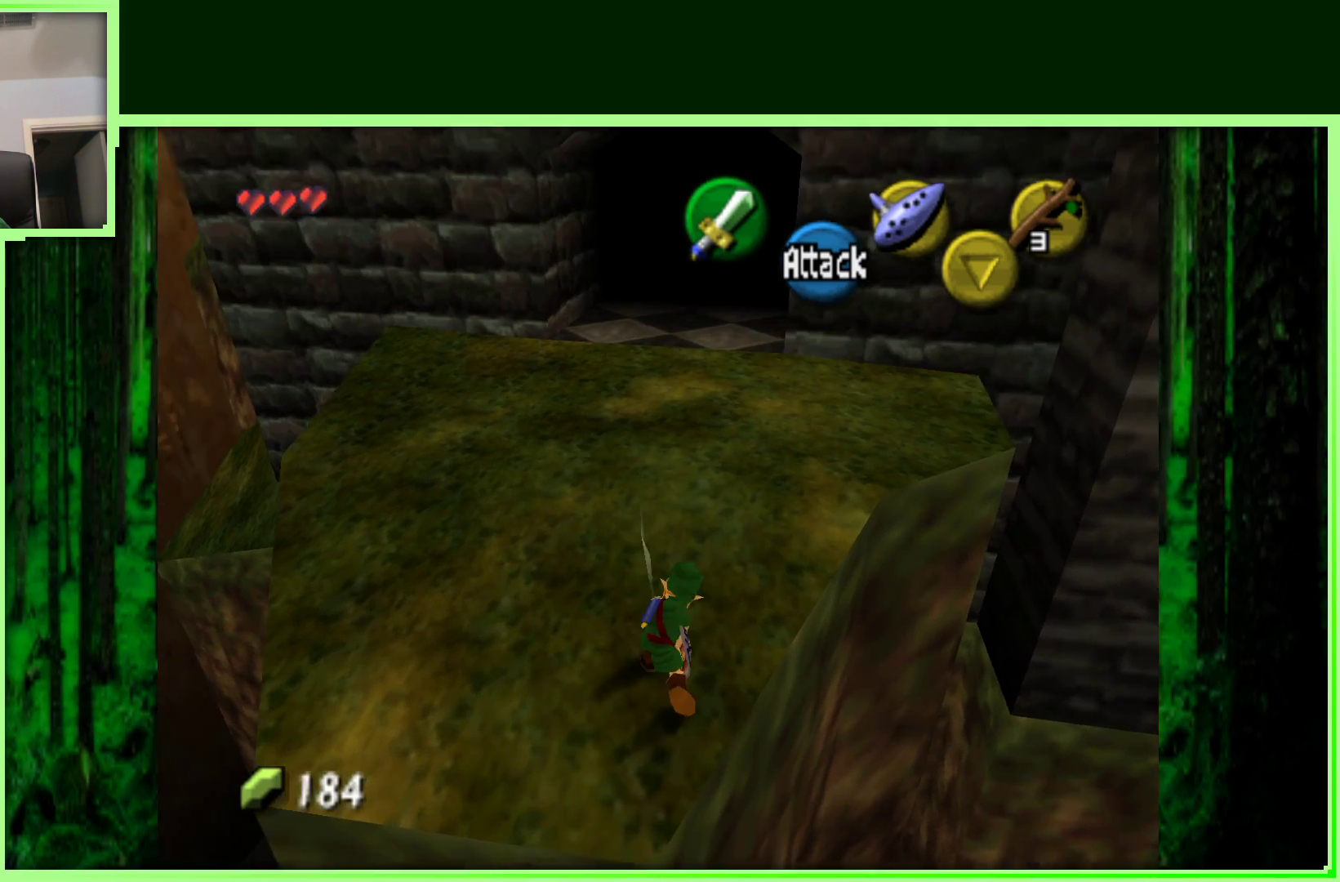
{"buttons": [], "left_stick": "up", "events": [[100, "left_stick", "up-left"], [333, "left_stick", "up"]]}
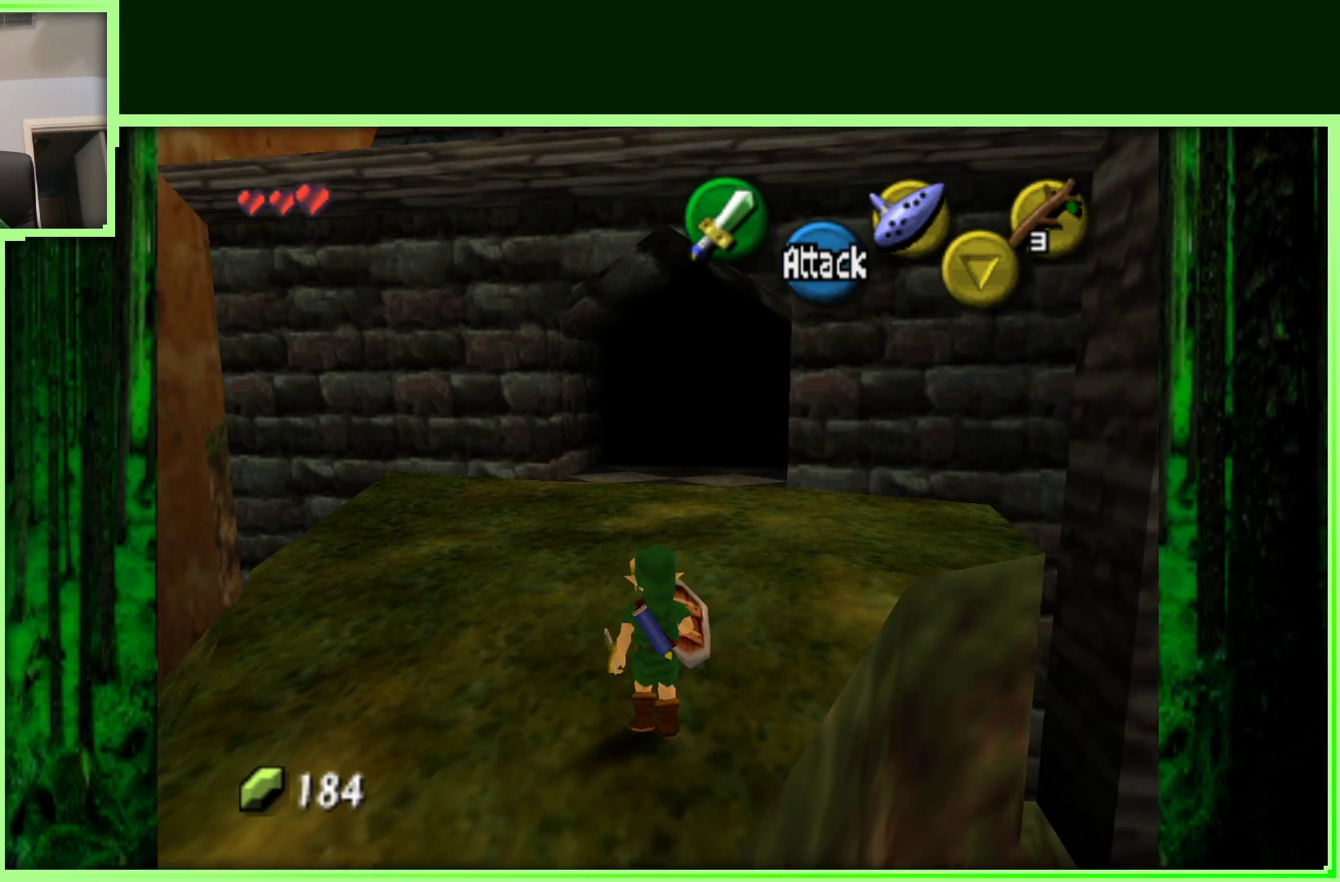
{"buttons": [], "left_stick": "left", "events": [[483, "left_stick", "left"]]}
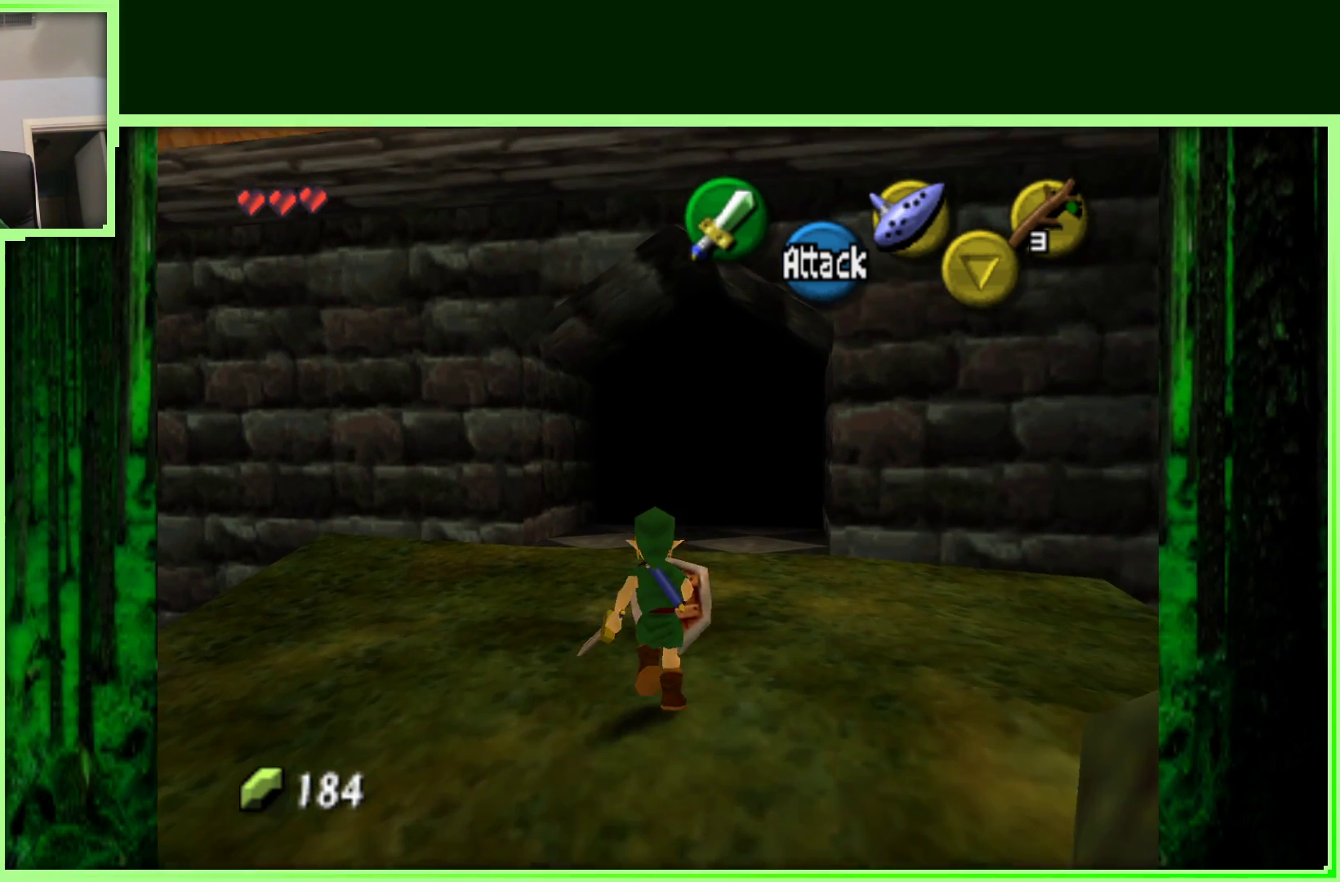
{"buttons": [], "left_stick": "center", "events": [[217, "Z", "down"], [233, "left_stick", "center"], [400, "Z", "up"]]}
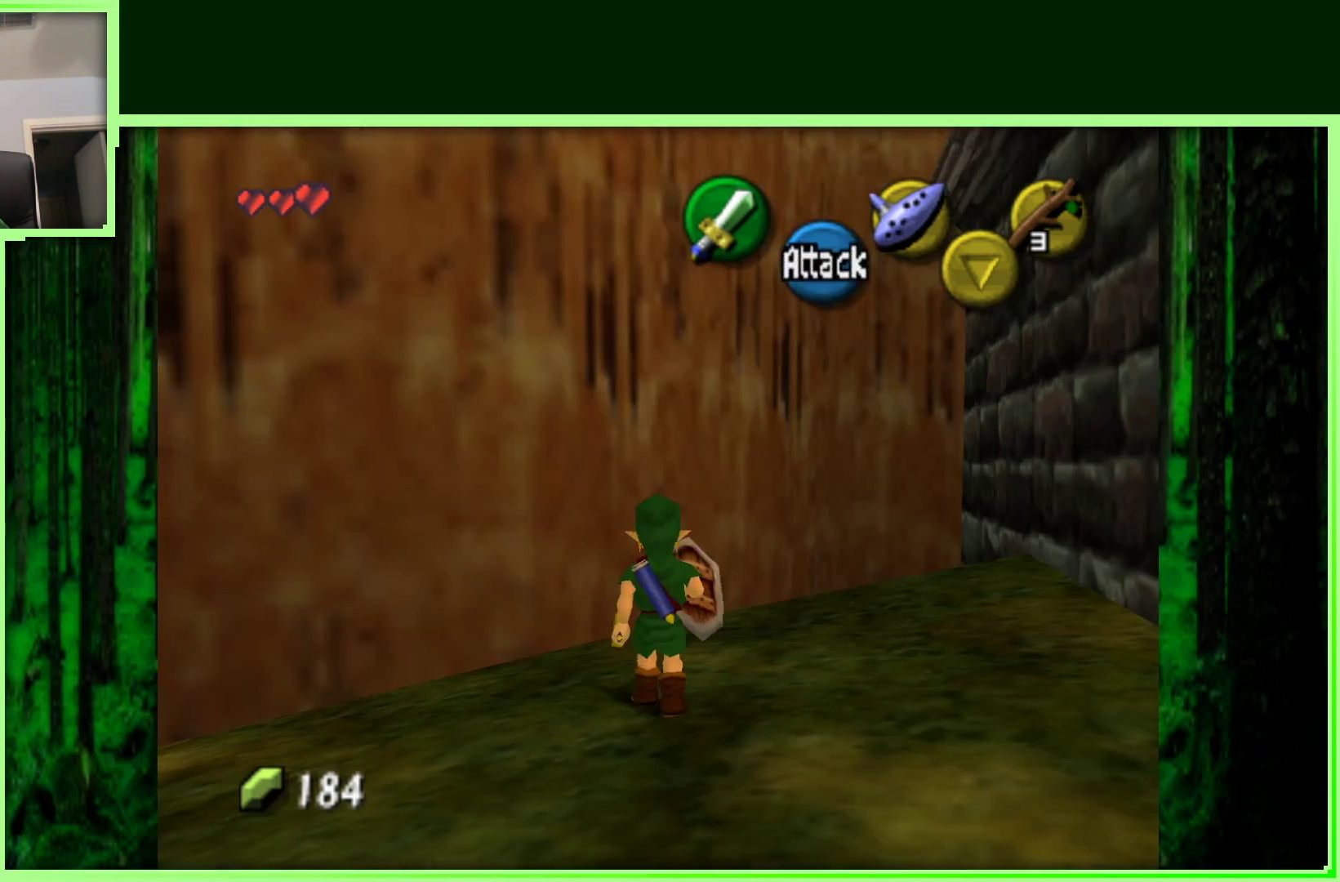
{"buttons": ["Z"], "left_stick": "center", "events": [[167, "left_stick", "left"], [367, "left_stick", "center"], [417, "Z", "down"]]}
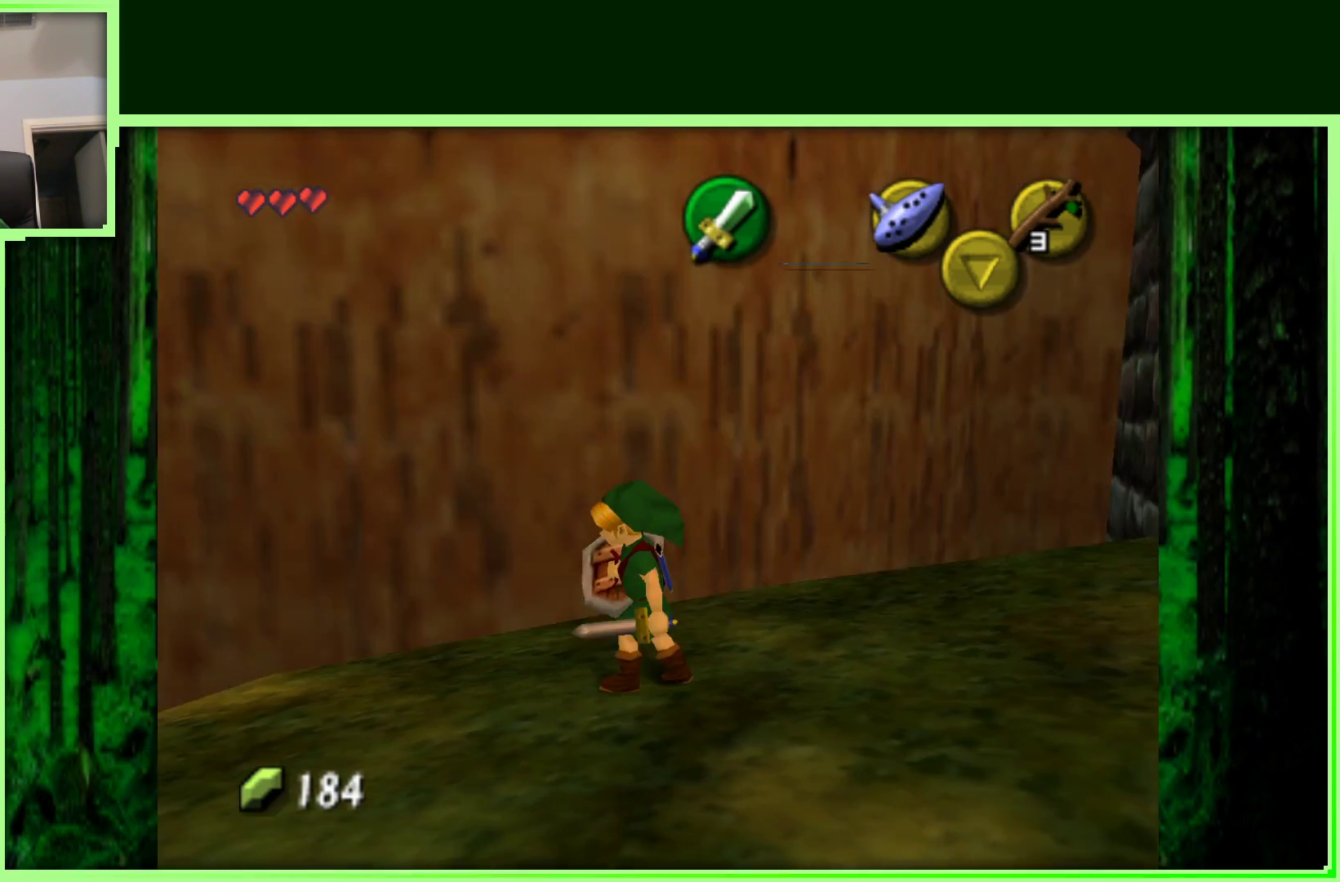
{"buttons": [], "left_stick": "up-left", "events": [[117, "Z", "up"], [283, "left_stick", "up-left"]]}
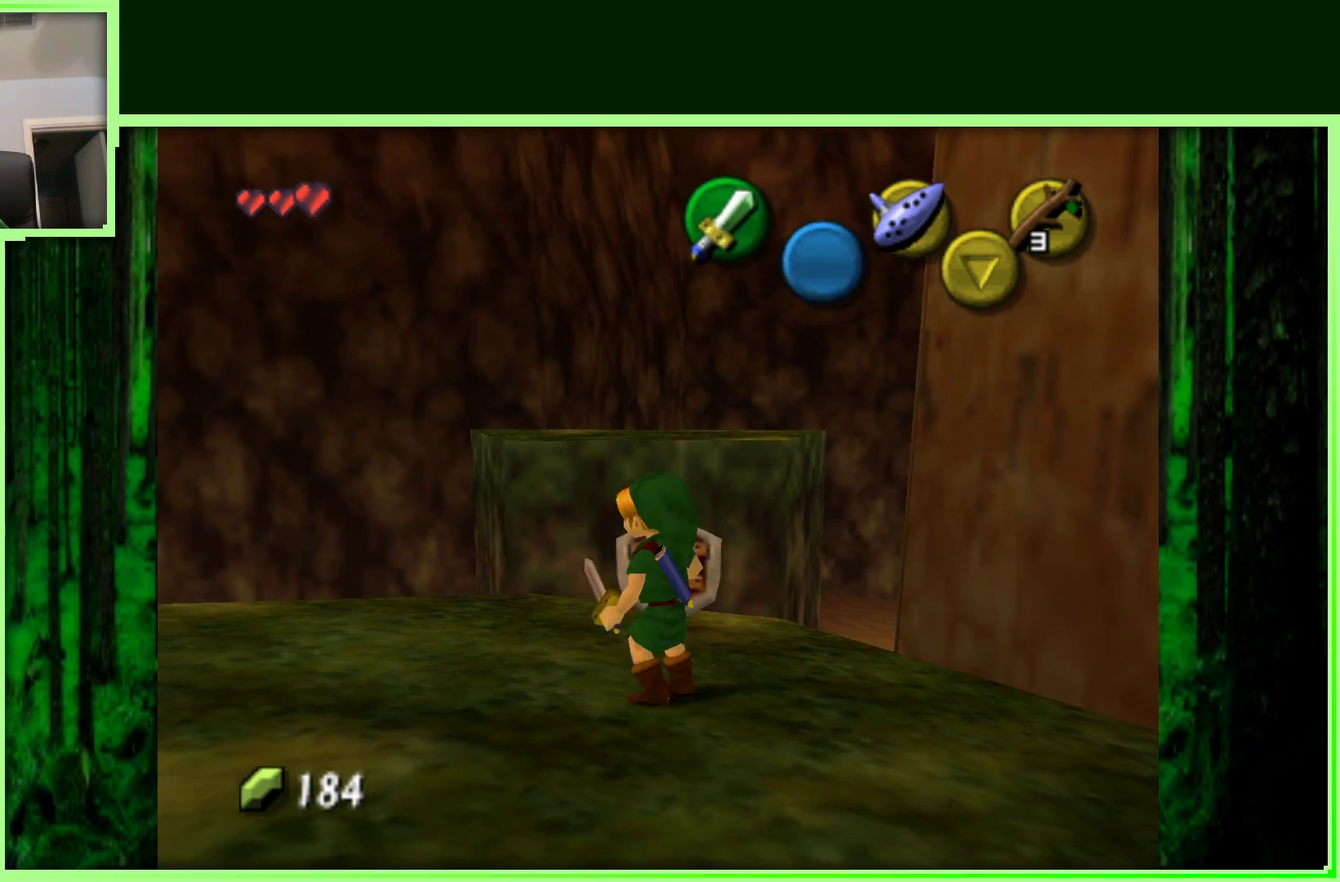
{"buttons": ["Z"], "left_stick": "center", "events": [[150, "left_stick", "down-left"], [367, "Z", "down"], [383, "left_stick", "center"]]}
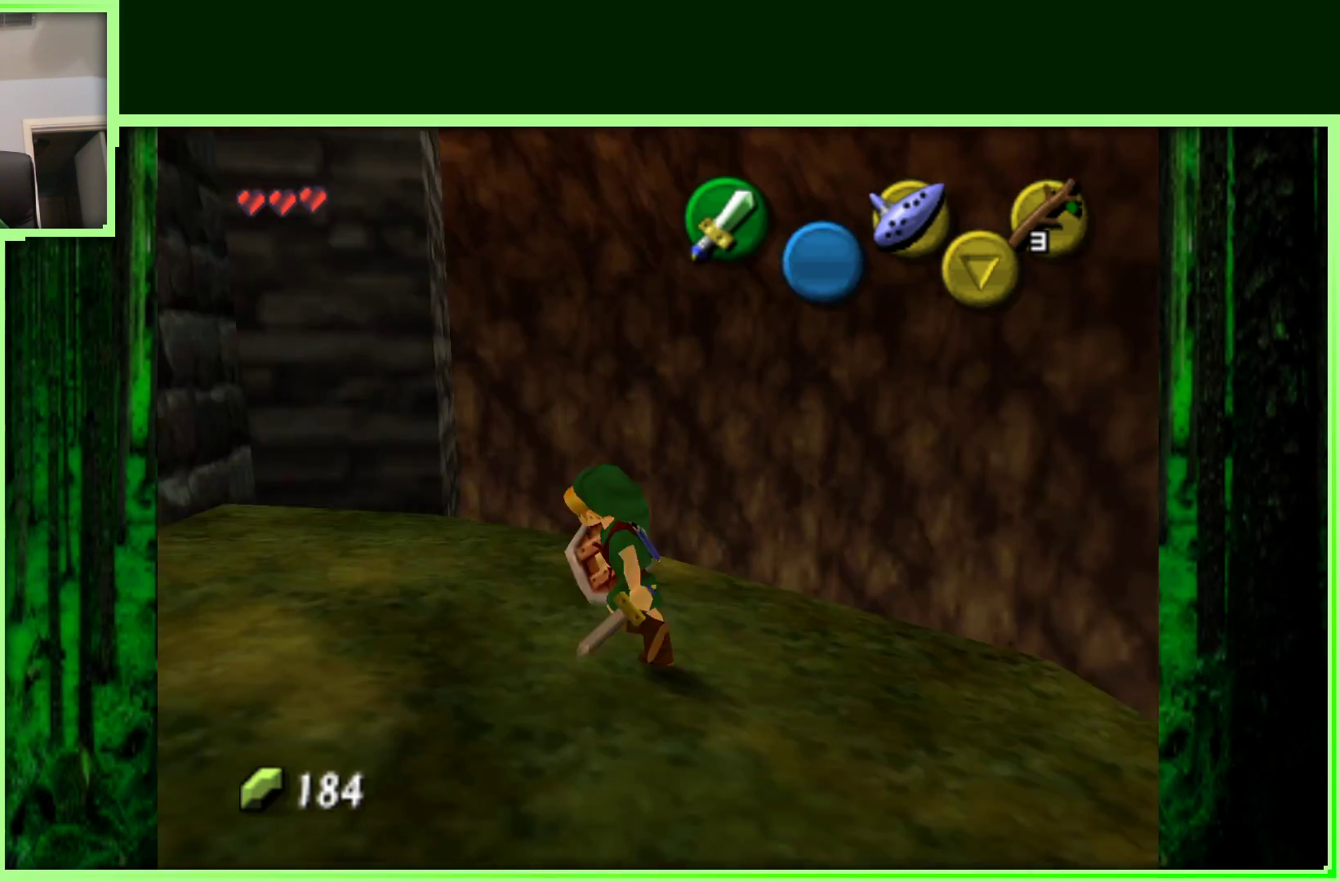
{"buttons": [], "left_stick": "up-left", "events": [[67, "Z", "up"], [333, "left_stick", "up-left"]]}
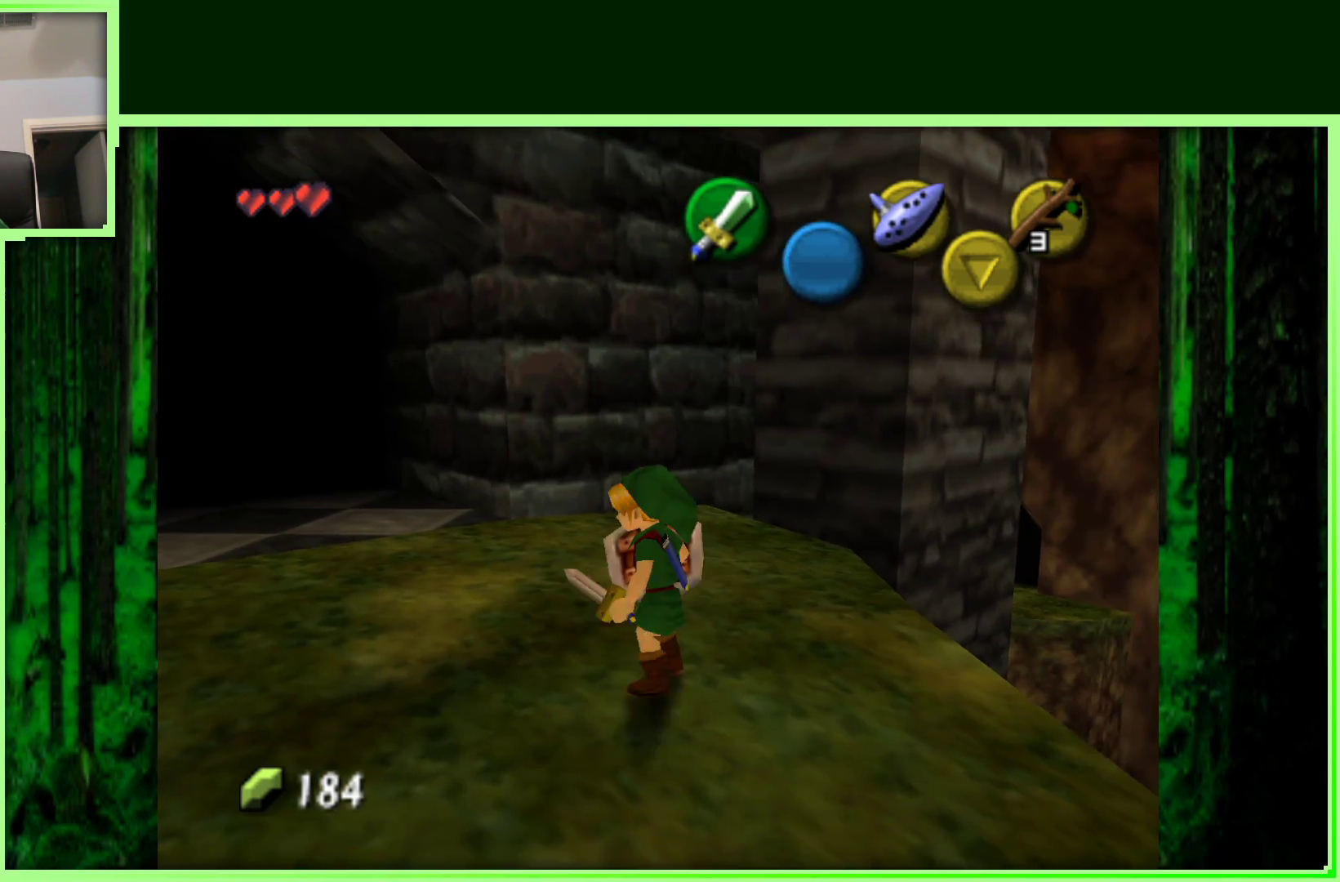
{"buttons": [], "left_stick": "up", "events": [[450, "left_stick", "up"]]}
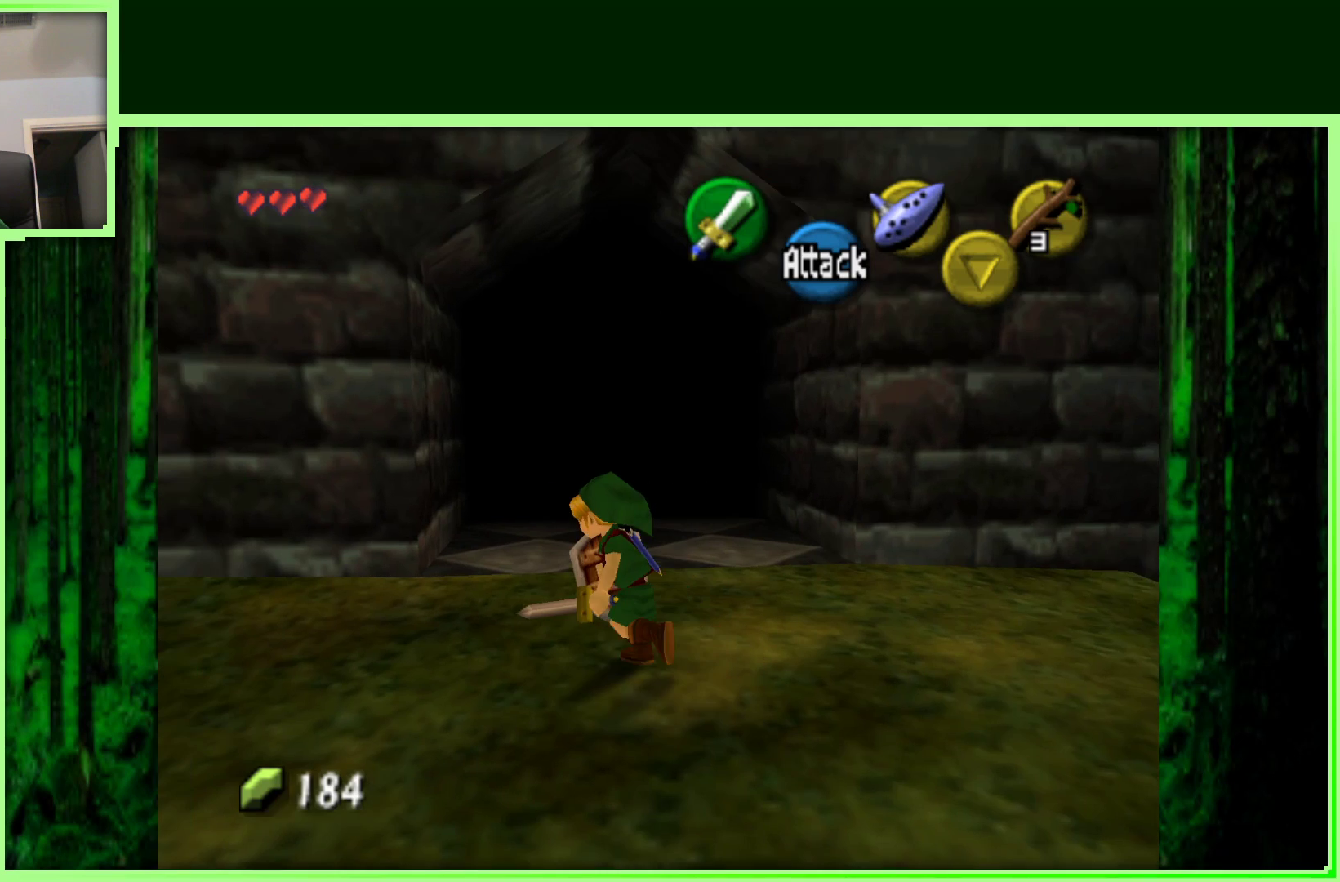
{"buttons": ["A"], "left_stick": "up", "events": [[133, "A", "down"]]}
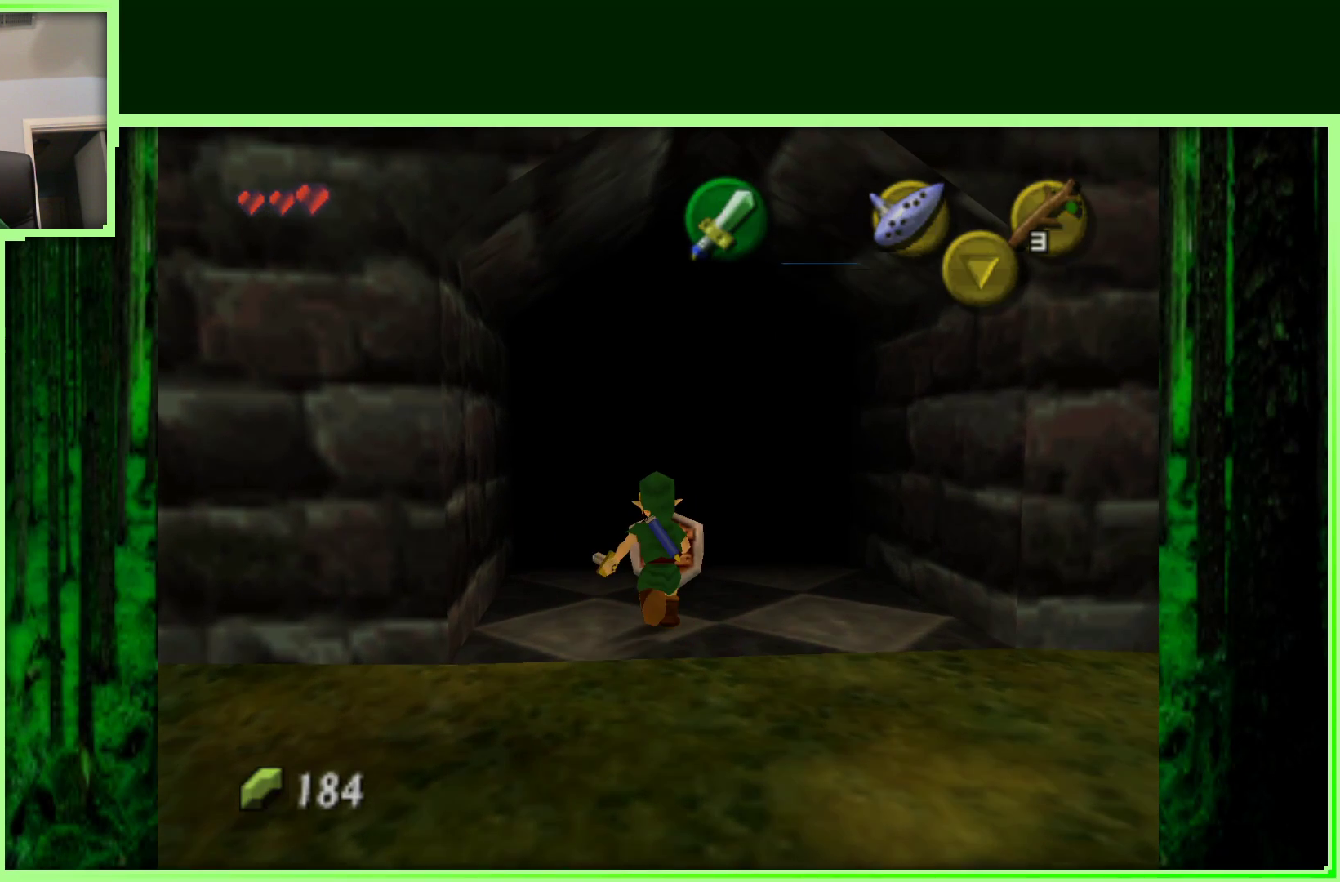
{"buttons": [], "left_stick": "center", "events": [[200, "A", "up"], [367, "left_stick", "center"]]}